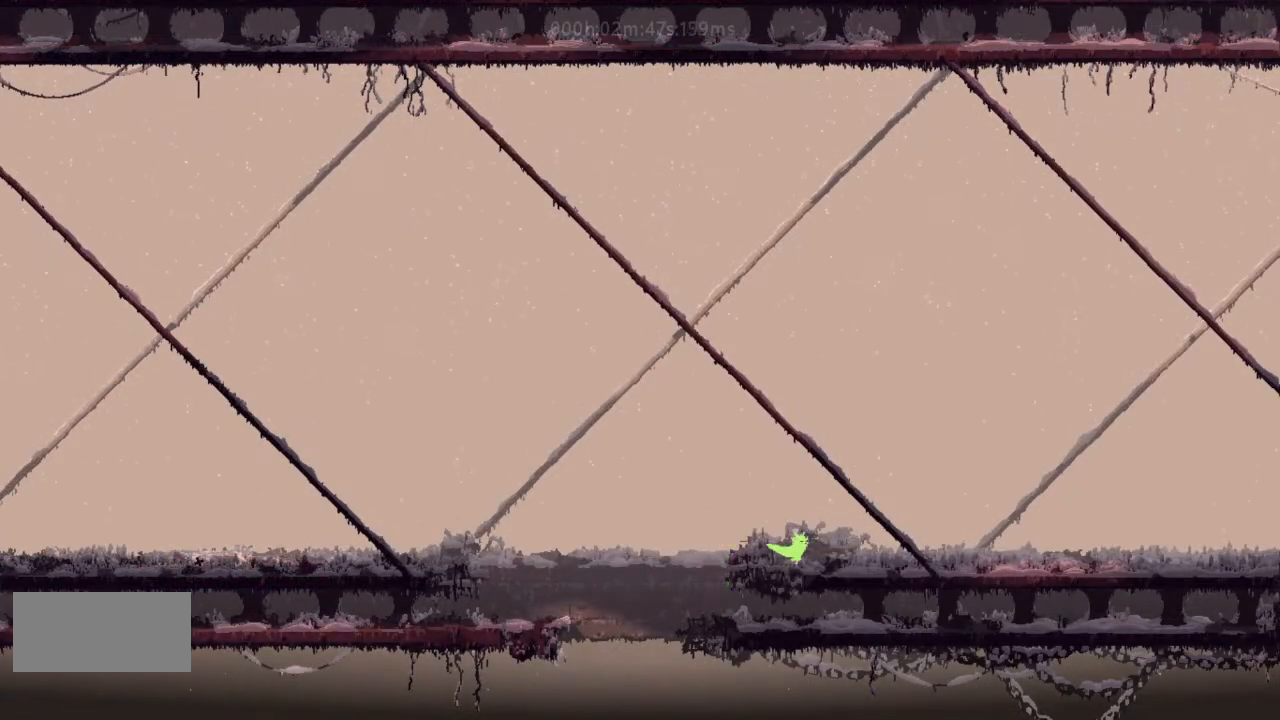
Gameplay with keyboard and mouse; each line is a JSON object with the keys held at the frame after it. "events" lists presses ("down") and releases ("up") of "down", "g", "j", "left", "r", "right", "t" and "up" between this image and that frame as [ms after this image, input, new state], when the widget could be followed in between. No other keys are recorded. Mouse buttons are not recorded. Not read: mouse_move.
{"keys": ["right"], "events": [[167, "down", "down"], [200, "j", "down"], [400, "j", "up"], [467, "down", "up"]]}
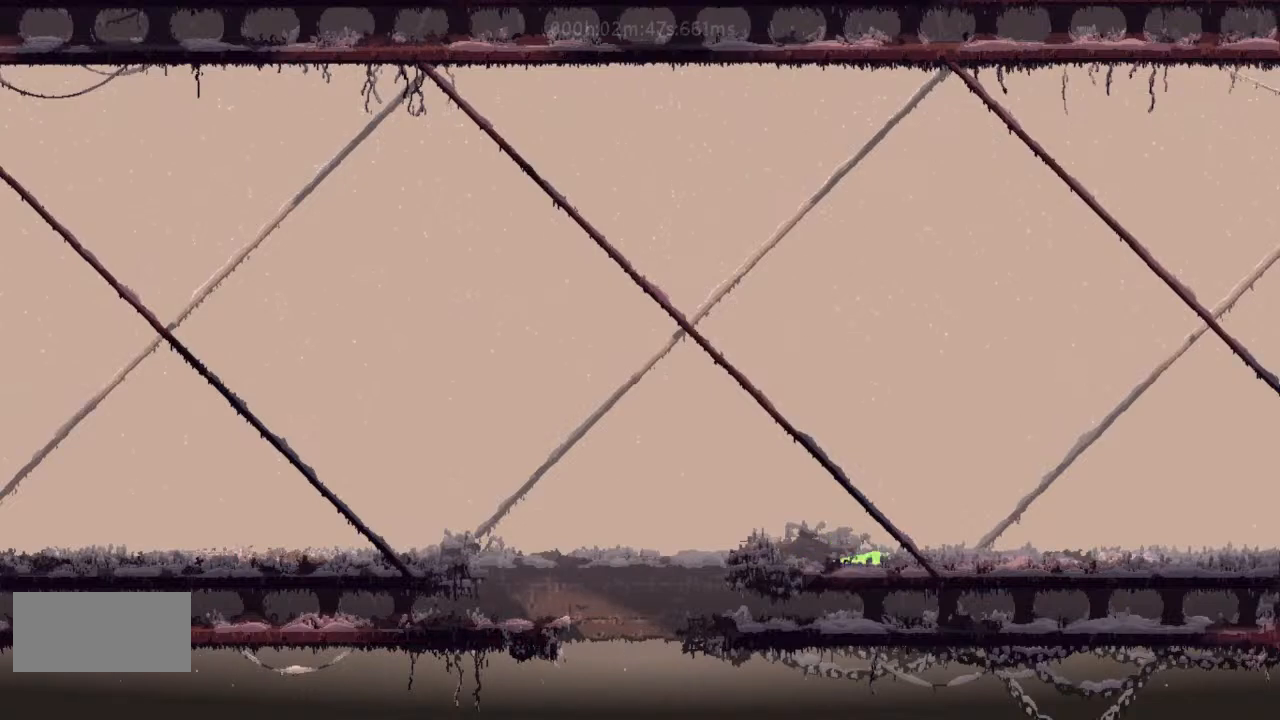
{"keys": ["r", "right"], "events": [[67, "j", "down"], [67, "r", "down"], [467, "j", "up"]]}
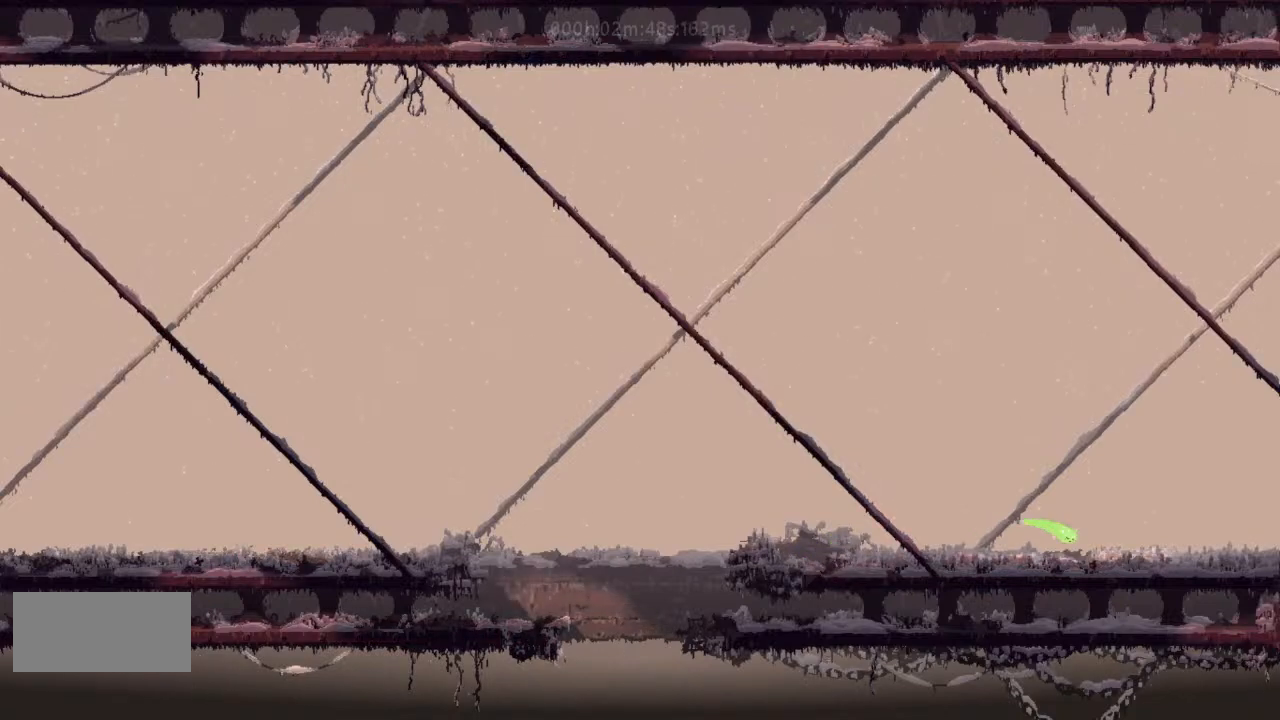
{"keys": ["right"], "events": [[133, "j", "down"], [367, "j", "up"], [367, "r", "up"]]}
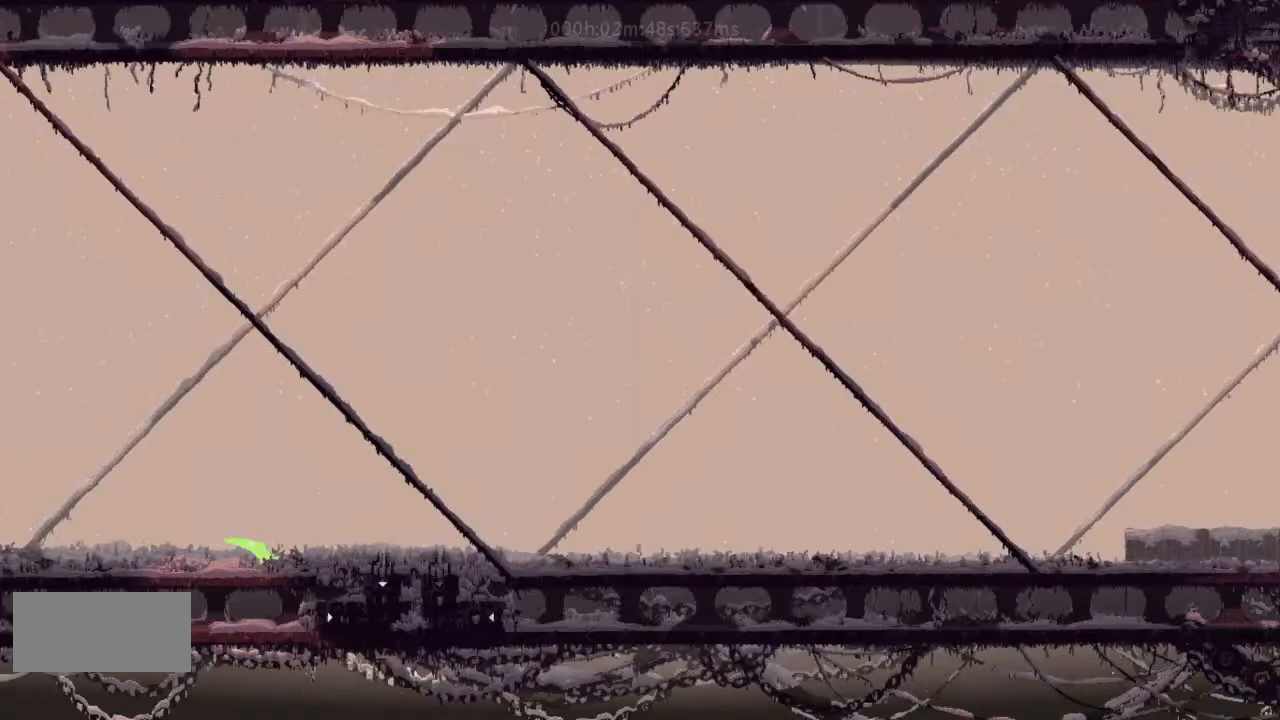
{"keys": ["right"], "events": [[67, "j", "down"], [167, "up", "down"], [200, "j", "up"], [300, "up", "up"]]}
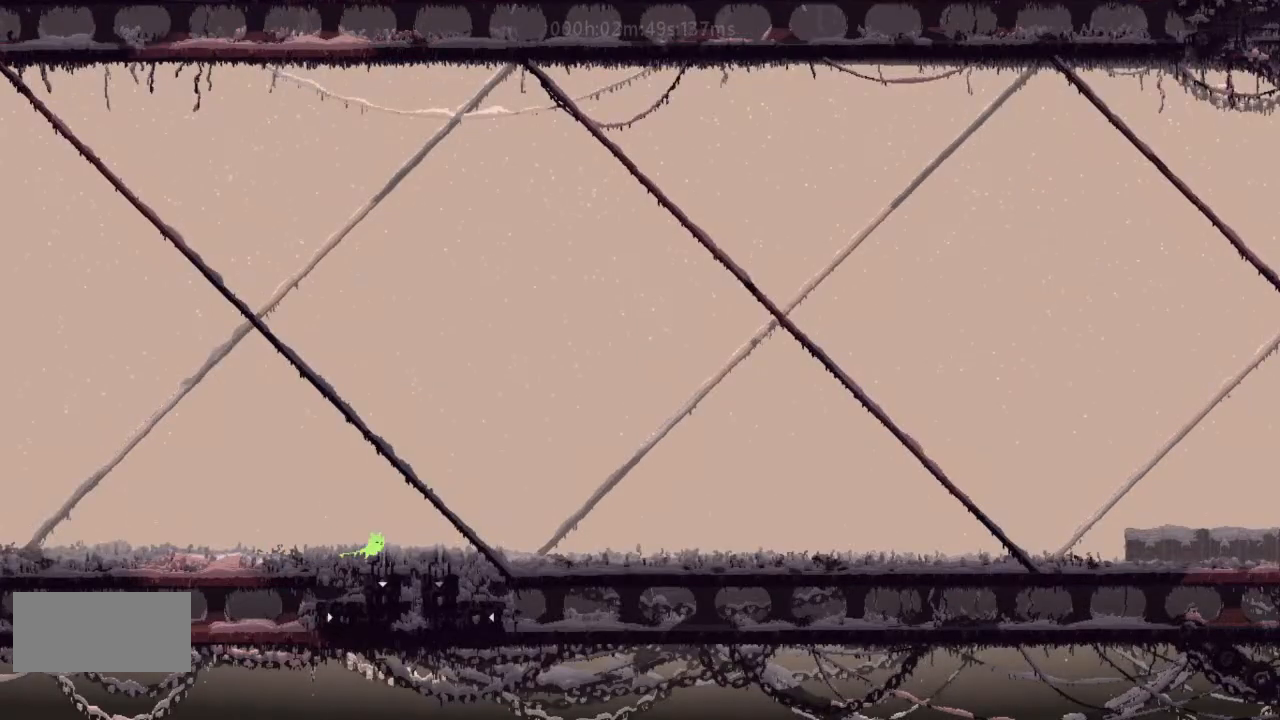
{"keys": ["j", "r", "right"], "events": [[67, "down", "down"], [133, "j", "down"], [233, "down", "up"], [300, "j", "up"], [500, "j", "down"], [500, "r", "down"]]}
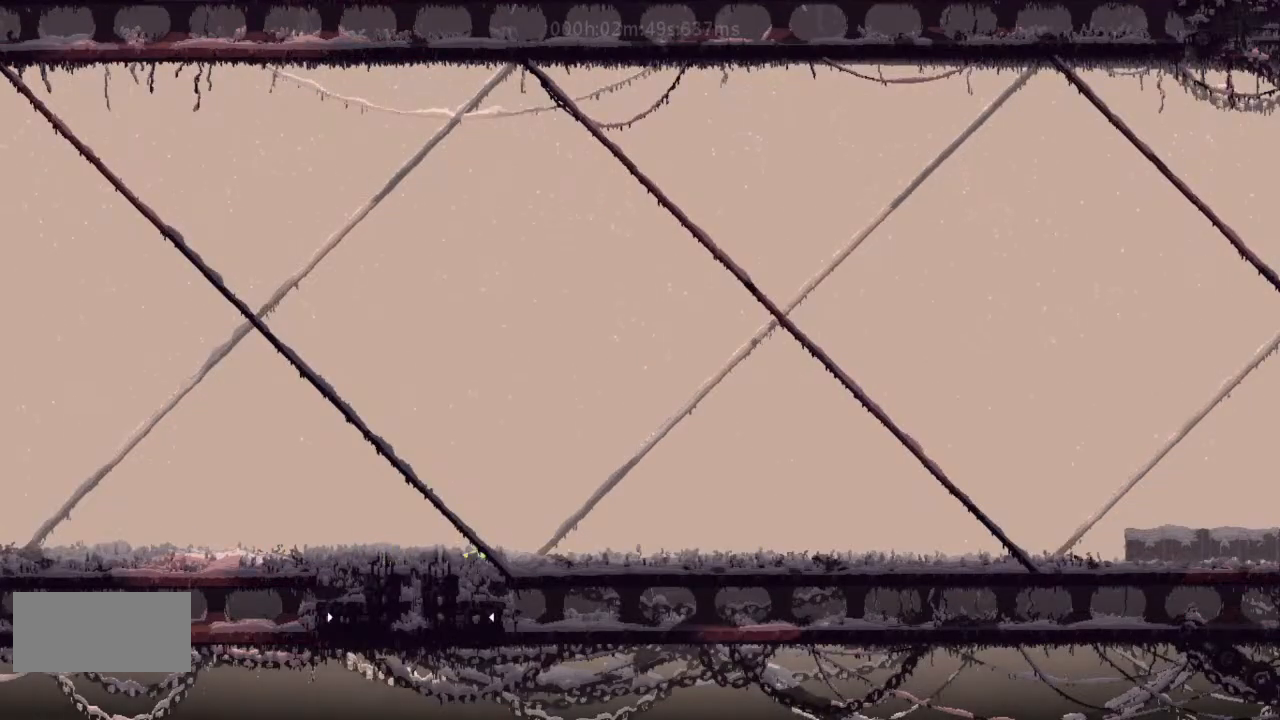
{"keys": ["j", "r", "right"], "events": [[333, "j", "up"], [500, "j", "down"]]}
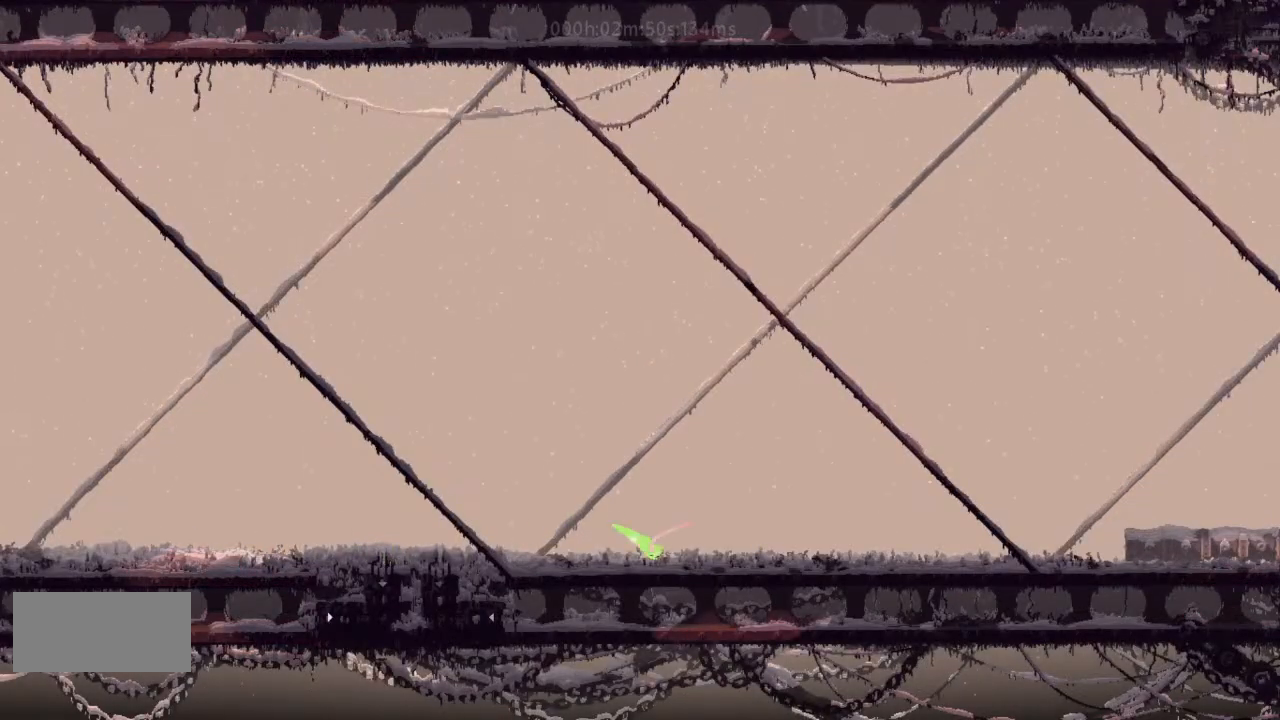
{"keys": ["g", "j", "right"], "events": [[200, "j", "up"], [333, "r", "up"], [467, "j", "down"], [500, "g", "down"]]}
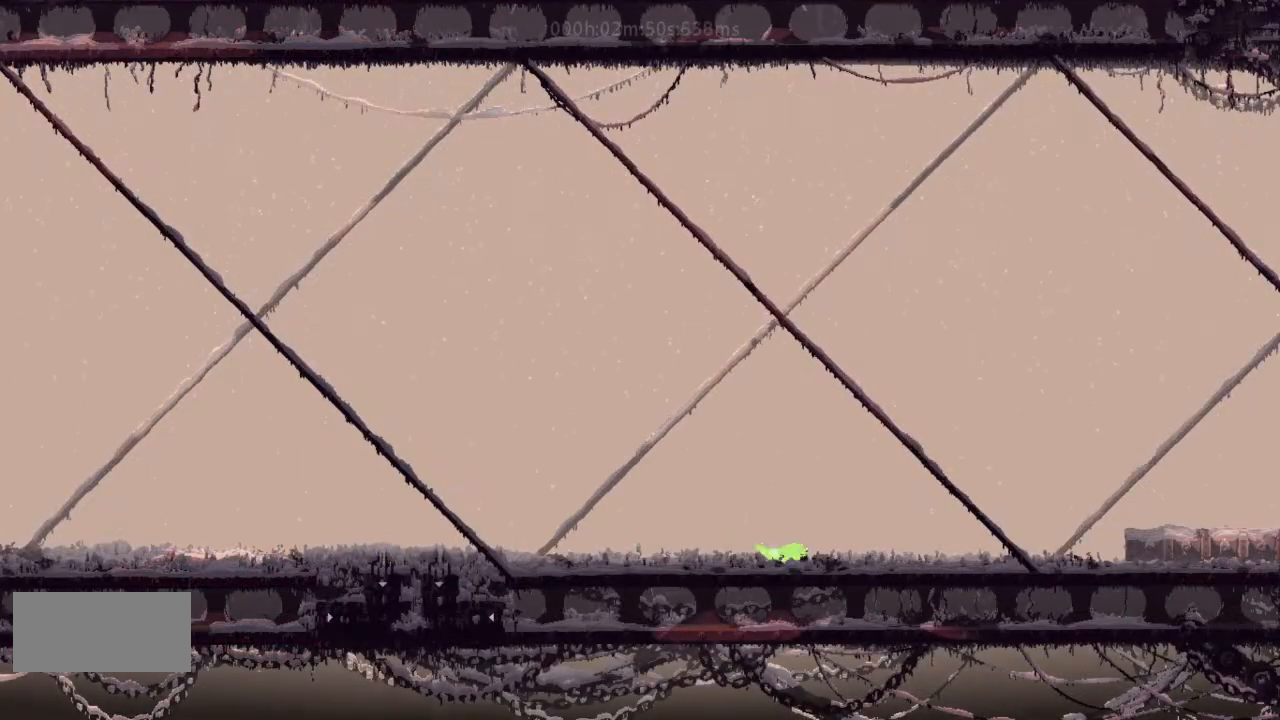
{"keys": ["down", "right"], "events": [[33, "up", "down"], [167, "j", "up"], [167, "up", "up"], [200, "g", "up"], [467, "down", "down"]]}
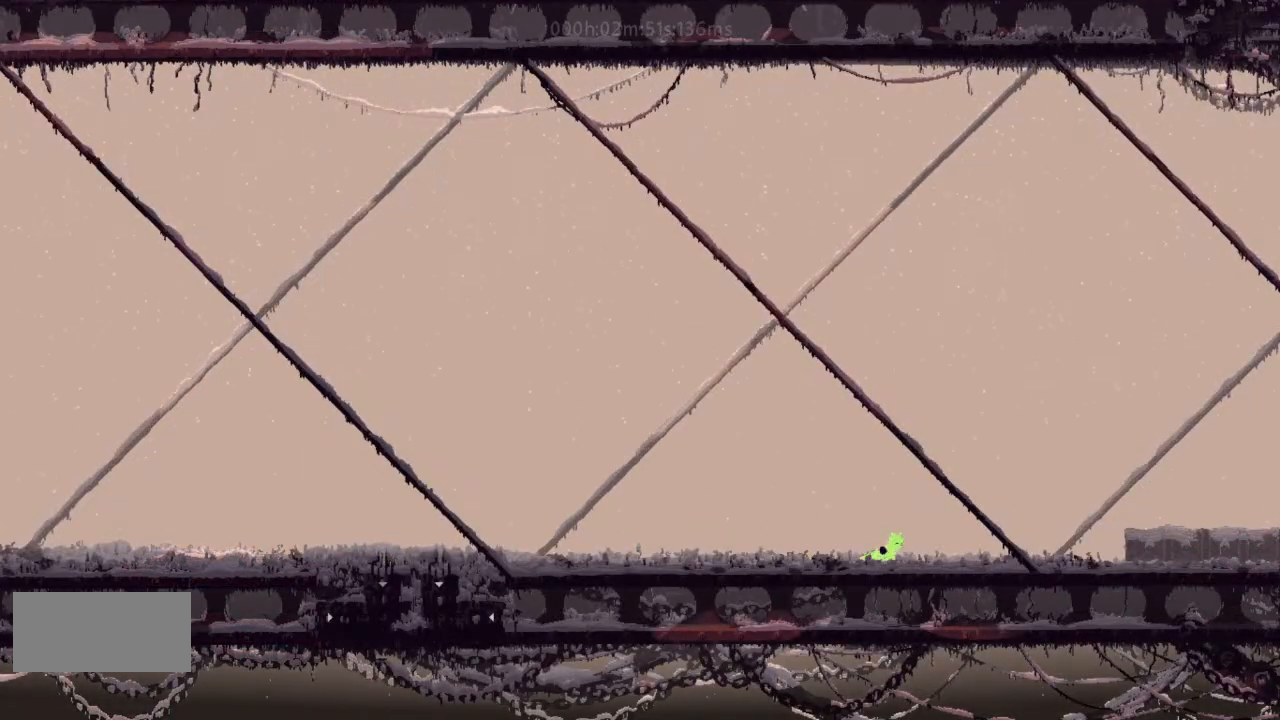
{"keys": ["right", "t"], "events": [[33, "j", "down"], [200, "j", "up"], [300, "down", "up"], [300, "right", "up"], [333, "left", "down"], [333, "t", "down"], [400, "left", "up"], [467, "right", "down"]]}
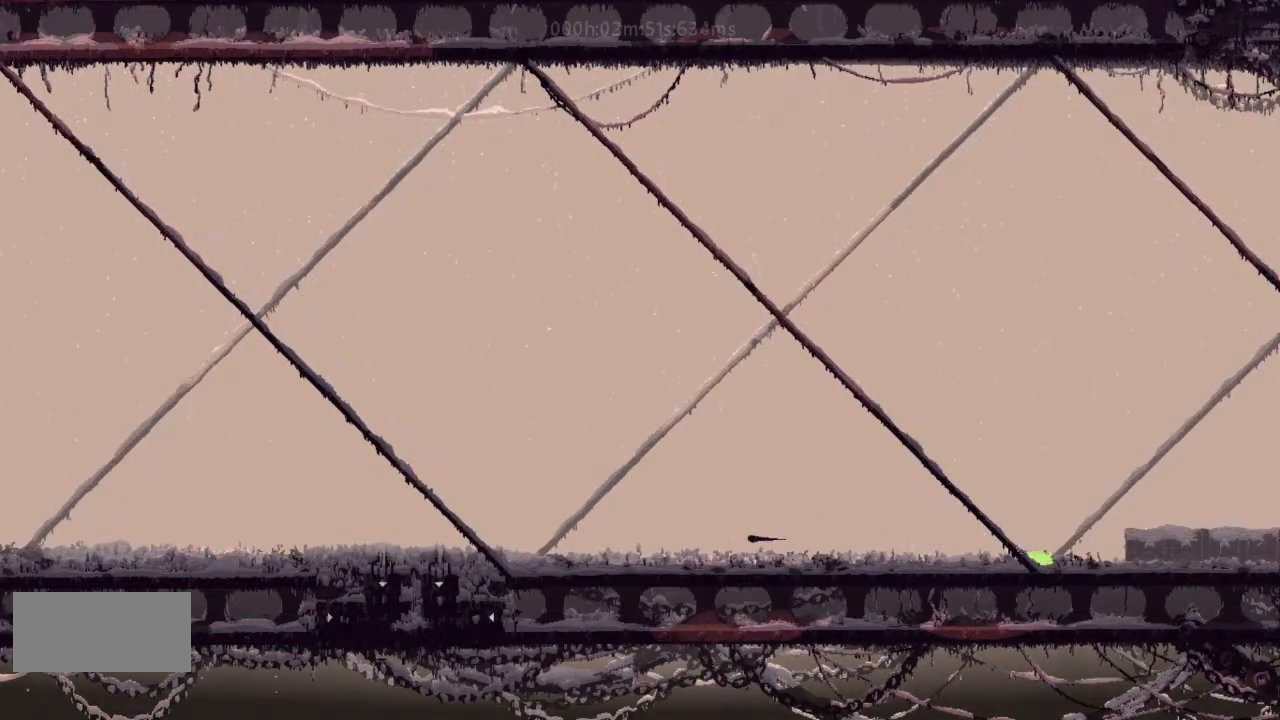
{"keys": ["right"], "events": [[33, "t", "up"]]}
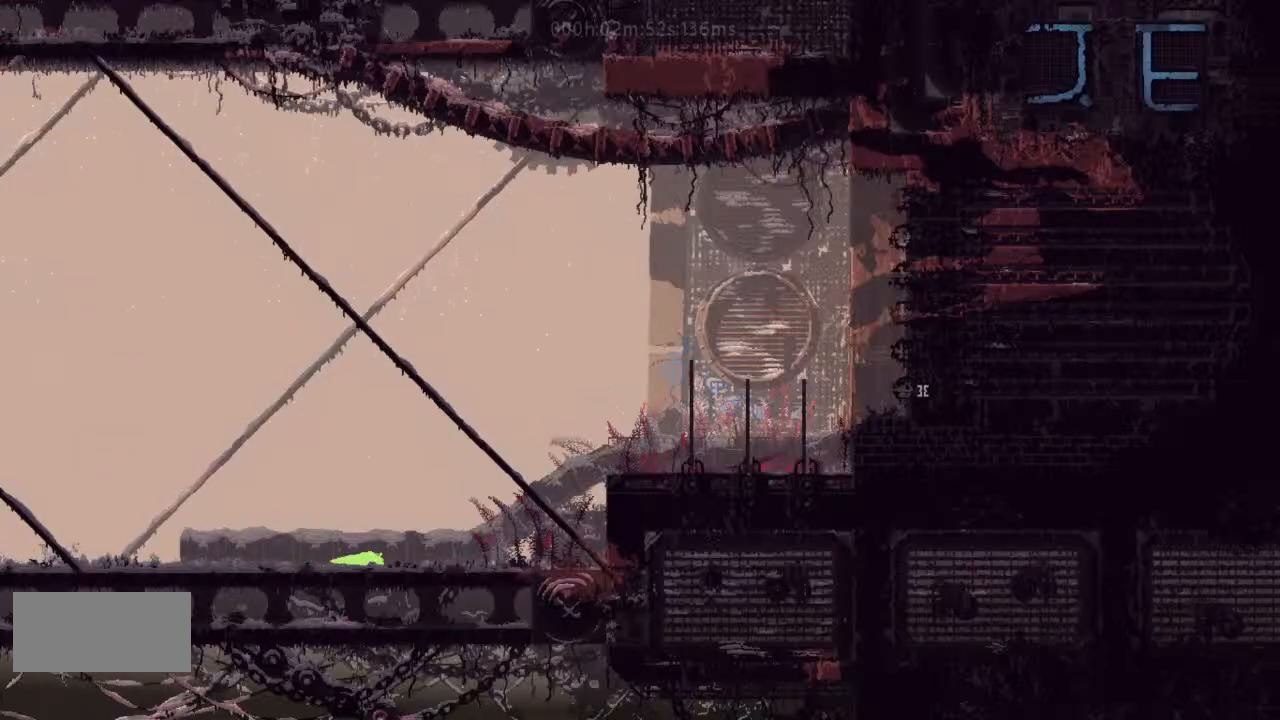
{"keys": ["right"], "events": [[67, "j", "down"], [67, "r", "down"], [300, "j", "up"], [333, "r", "up"], [400, "j", "down"], [500, "j", "up"]]}
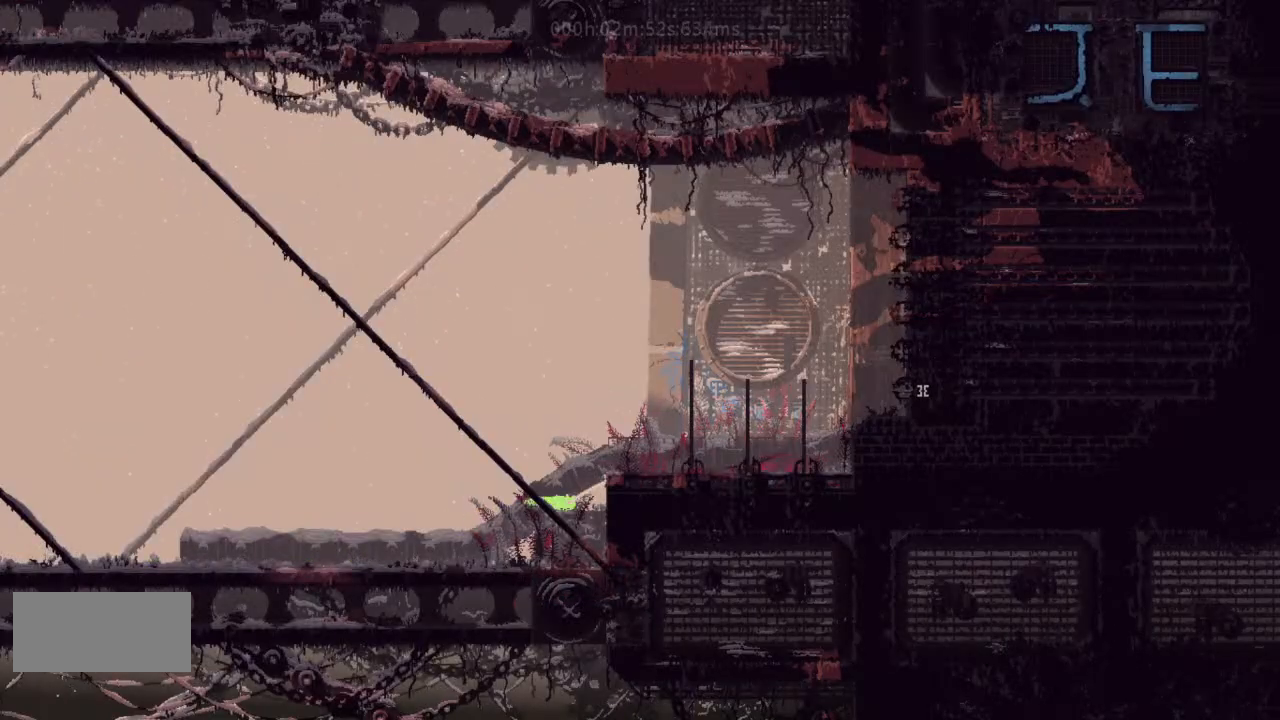
{"keys": ["right", "up"], "events": [[33, "j", "down"], [233, "j", "up"], [500, "up", "down"]]}
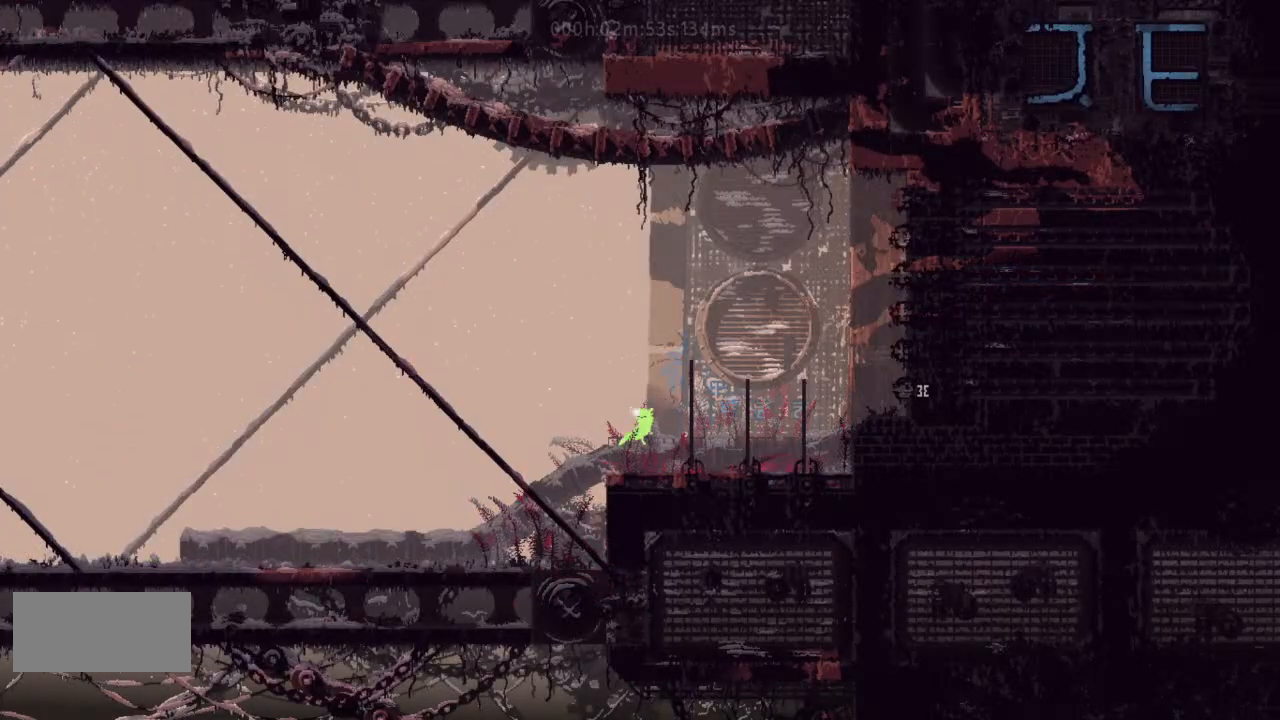
{"keys": ["right"], "events": [[67, "up", "up"], [167, "j", "down"], [400, "j", "up"]]}
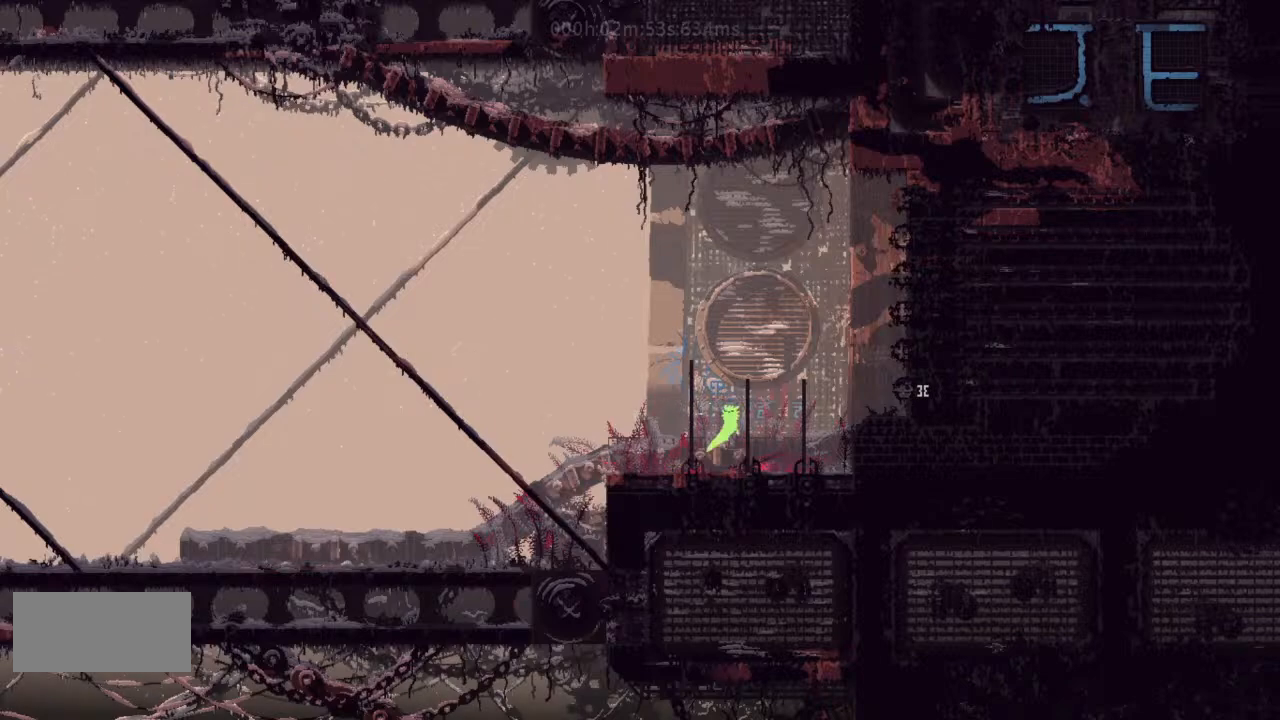
{"keys": ["j", "right", "up"], "events": [[33, "up", "down"], [133, "j", "down"], [233, "j", "up"], [500, "j", "down"]]}
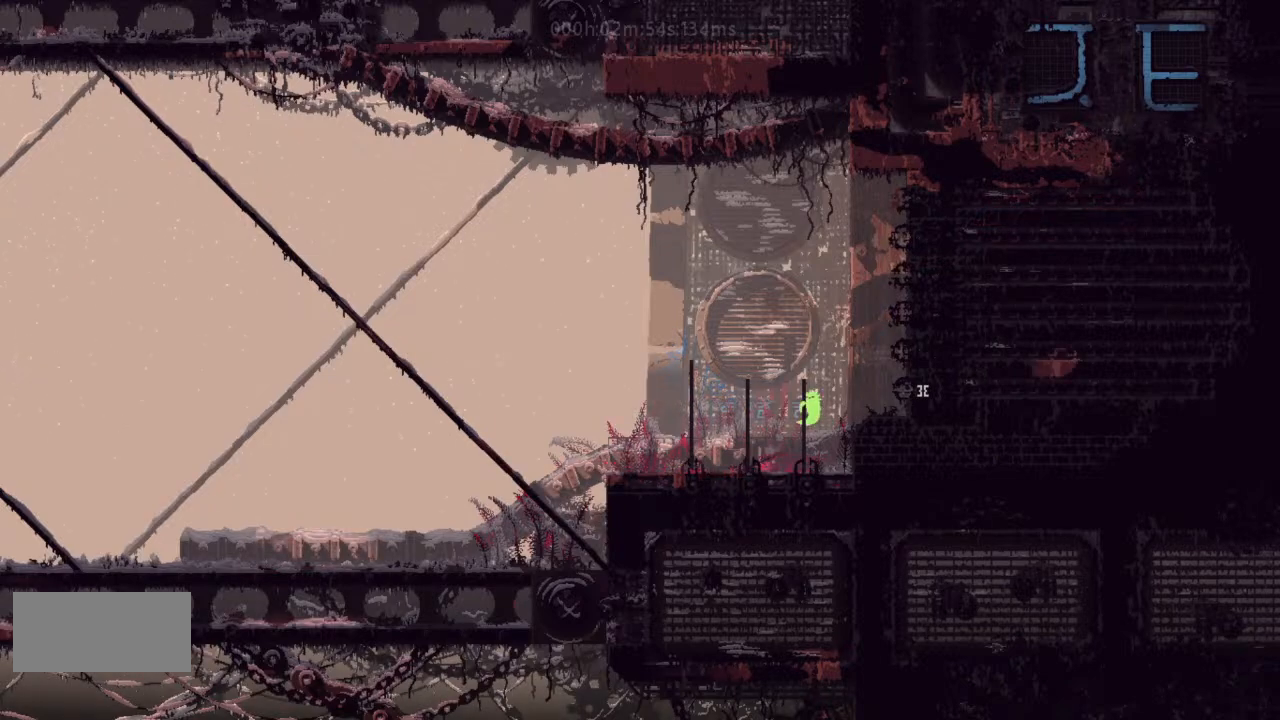
{"keys": ["right"], "events": [[133, "j", "up"], [133, "up", "up"]]}
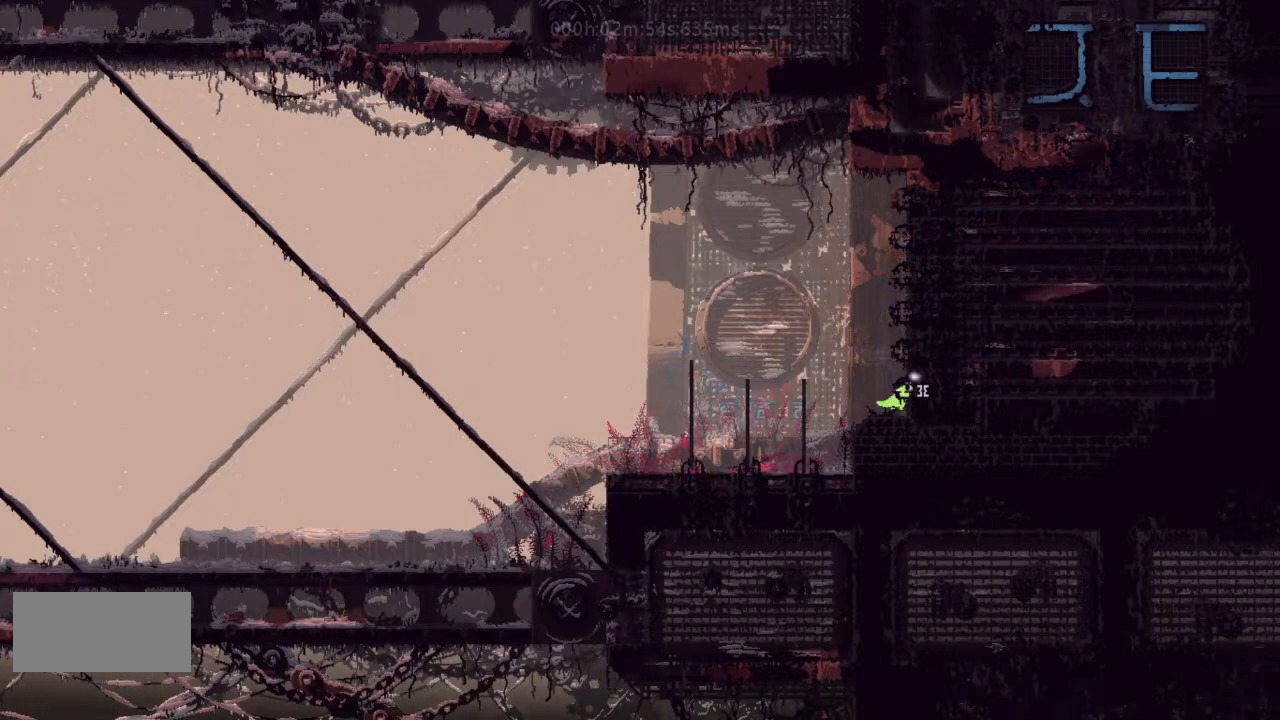
{"keys": ["right"], "events": []}
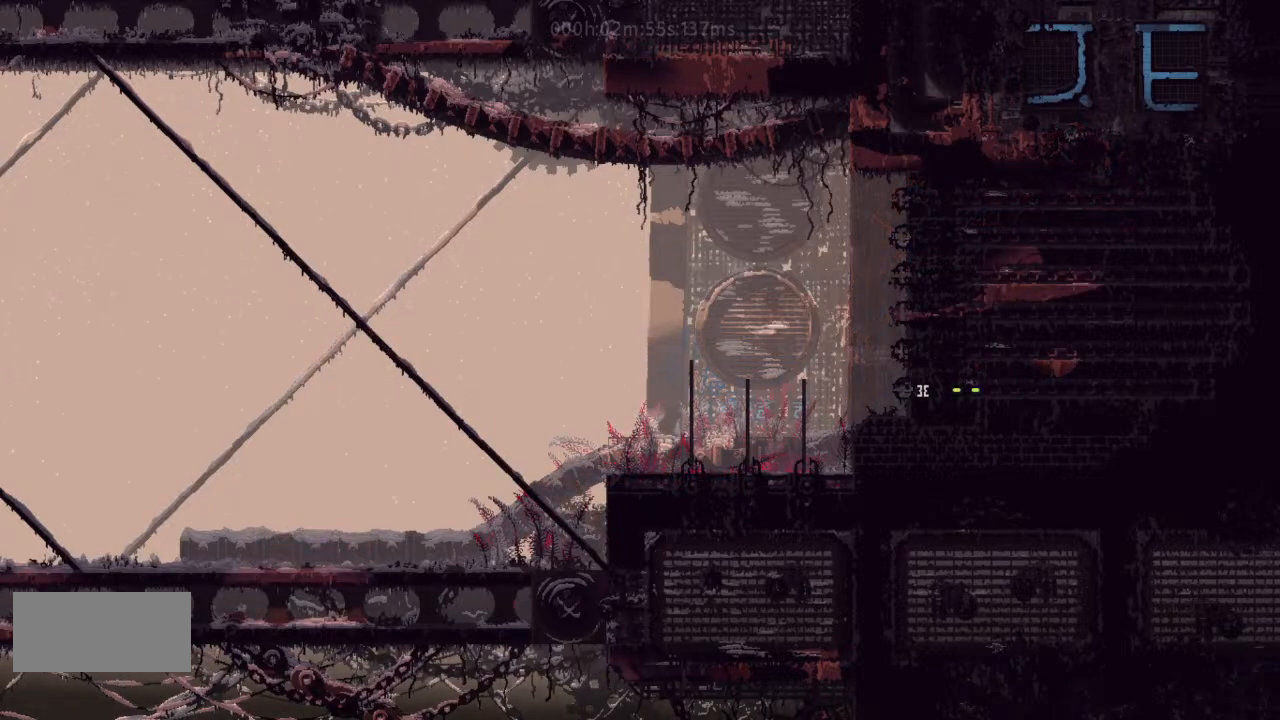
{"keys": ["right"], "events": []}
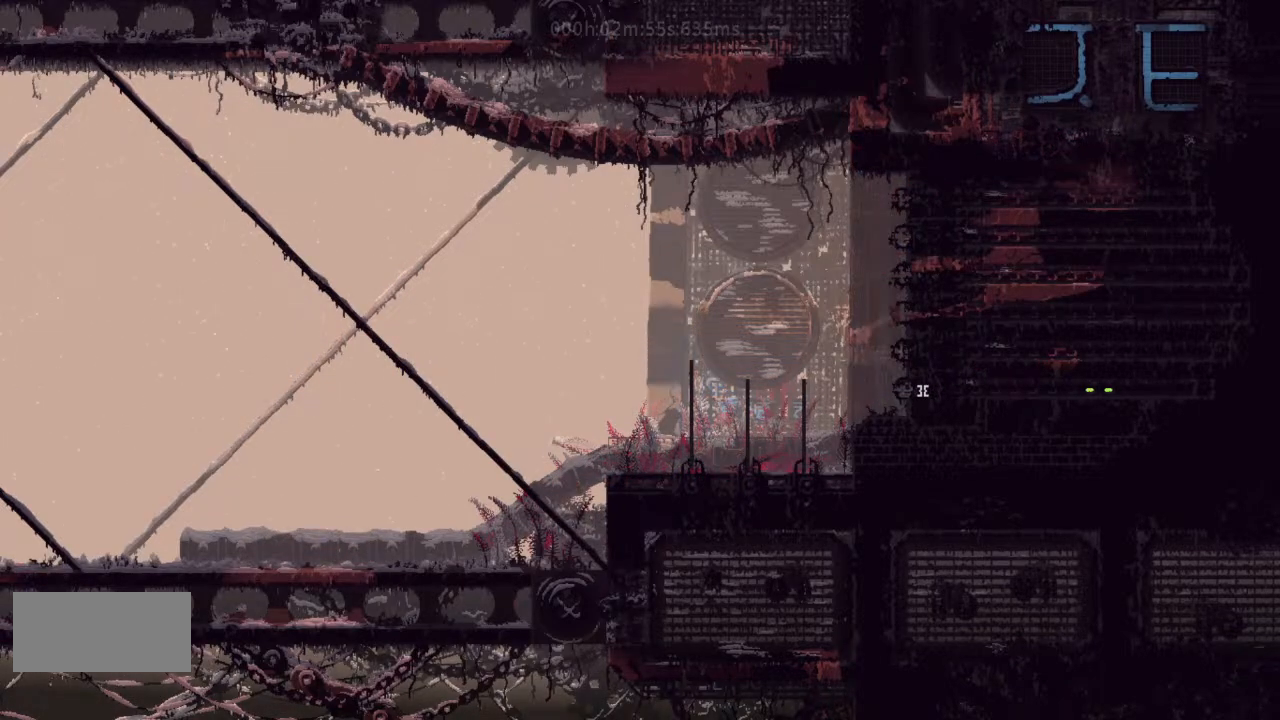
{"keys": ["right", "up"], "events": [[333, "j", "down"], [467, "j", "up"], [500, "up", "down"]]}
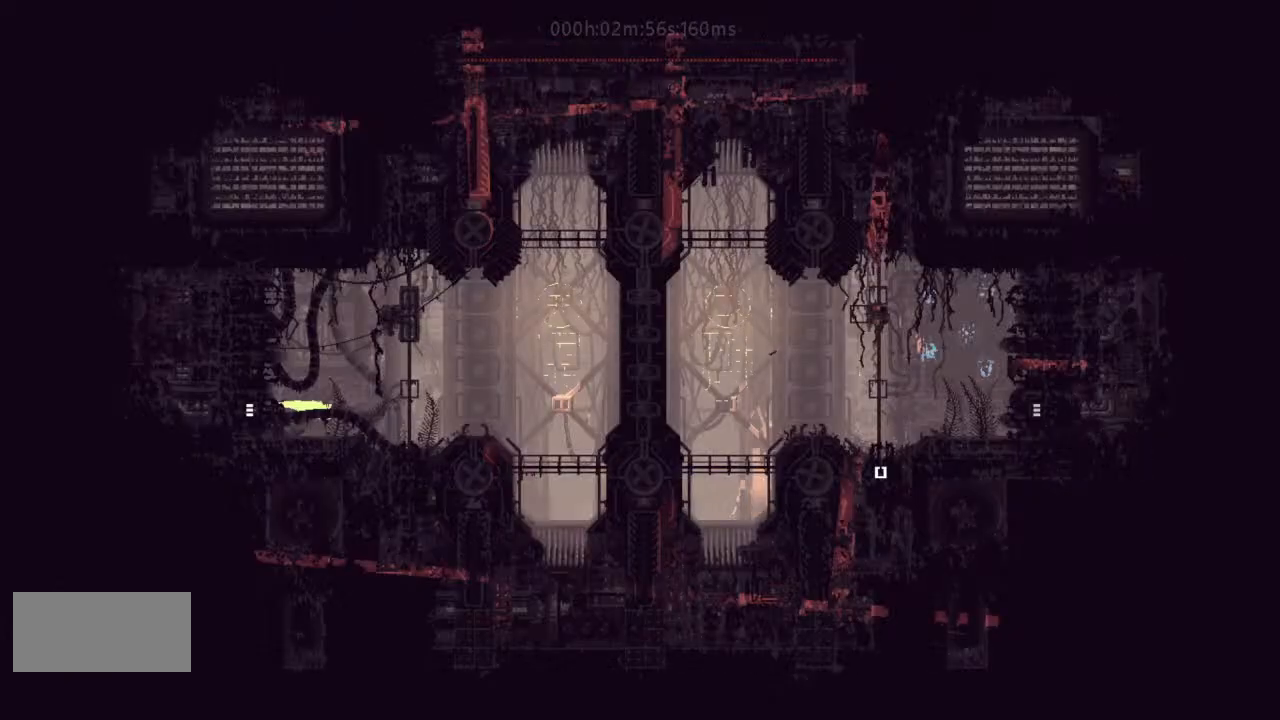
{"keys": ["right"], "events": [[133, "up", "up"], [333, "j", "down"], [467, "j", "up"]]}
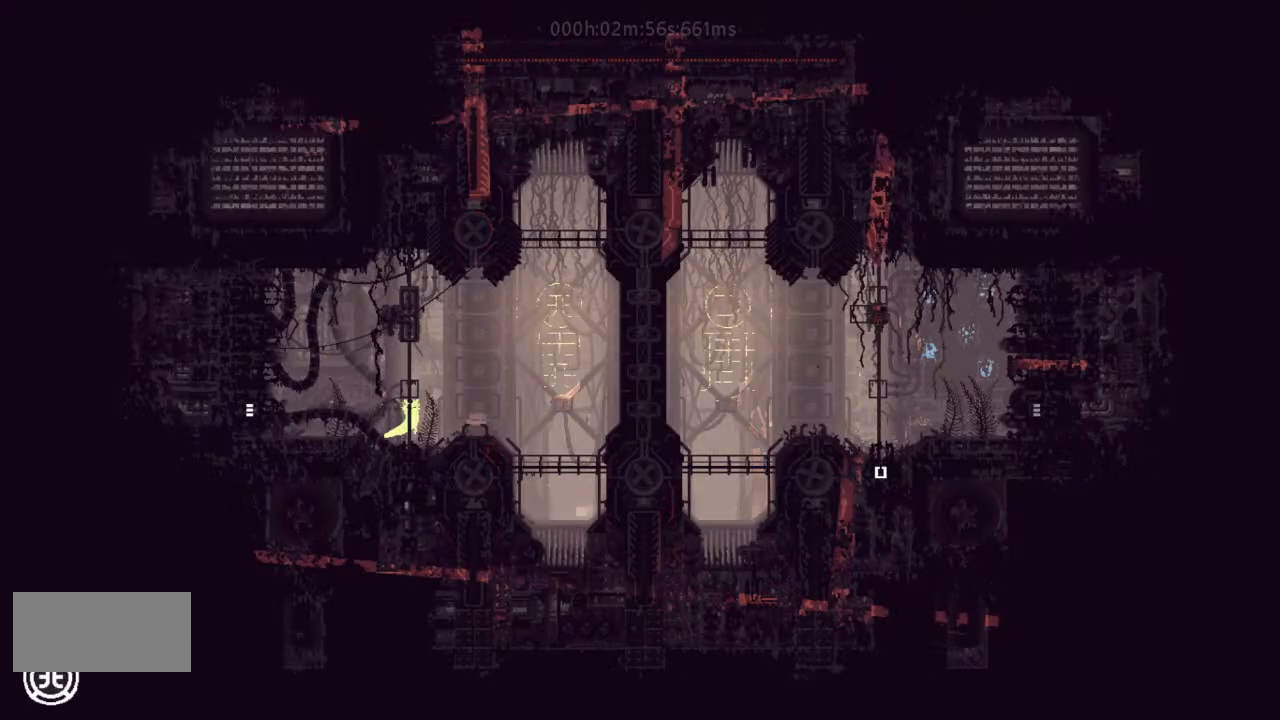
{"keys": ["right"], "events": []}
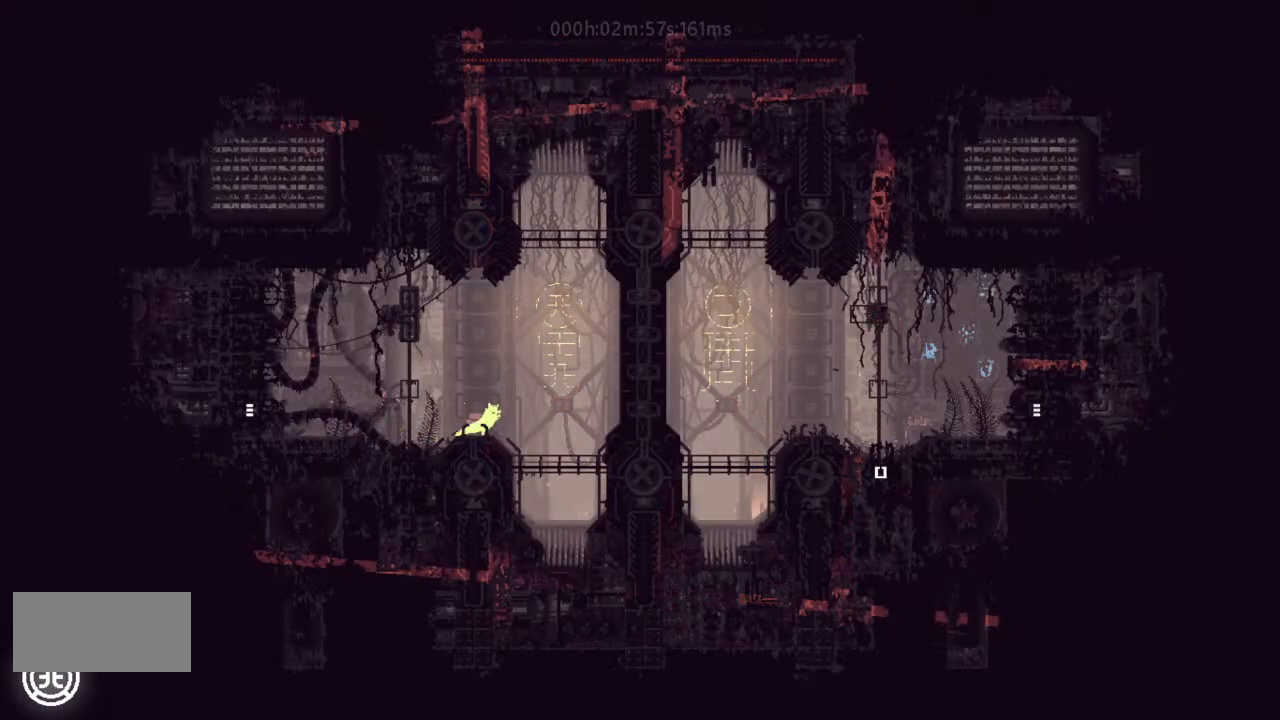
{"keys": [], "events": [[200, "right", "up"]]}